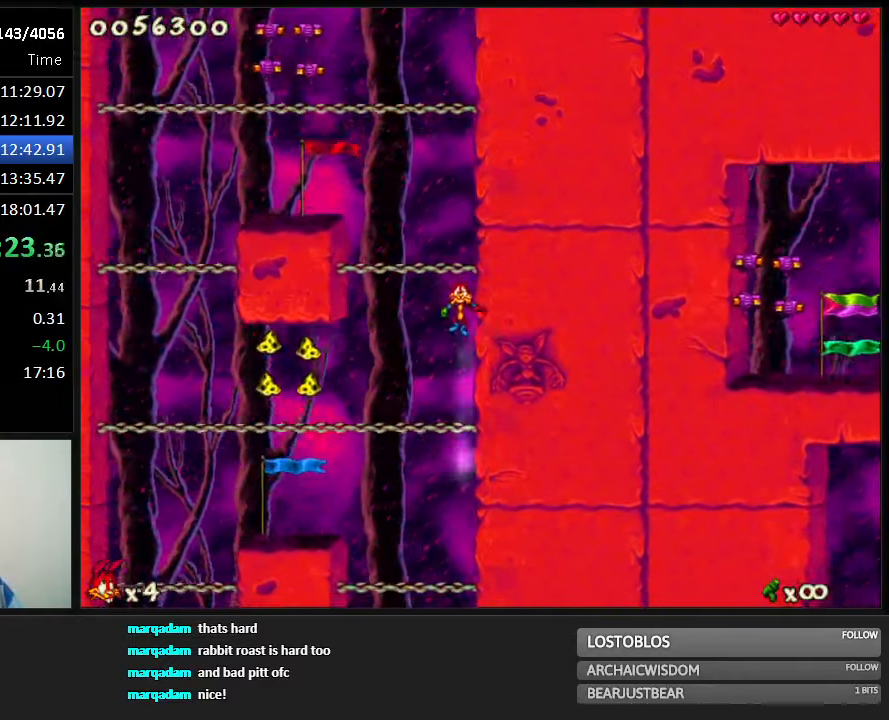
Gameplay with keyboard; each line is a JSON object with the keys held at the frame after it. "events" lists presses ("down") and releases ("up") of "1", "2", "3", "4", "5", "6", "7", "8", "9", "down", "jump", "left", "right", "run", "shoot" and "up" between this image and that frame as [ms after this image, input, new state], when the widget could be followed in between. No other keys are recorded. Mouse input is not recorded. Key names are as the overlay labels them; some are game actions (e.g. jump) rather than physical keys.
{"keys": ["jump", "run"], "events": []}
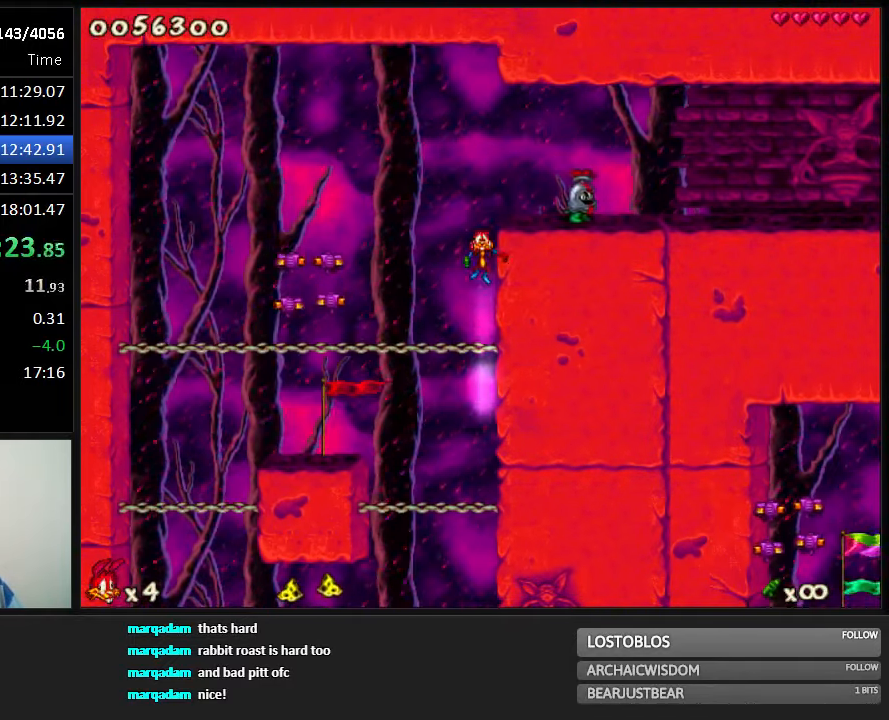
{"keys": ["right", "run"], "events": [[83, "right", "down"], [117, "shoot", "down"], [150, "jump", "up"], [217, "shoot", "up"]]}
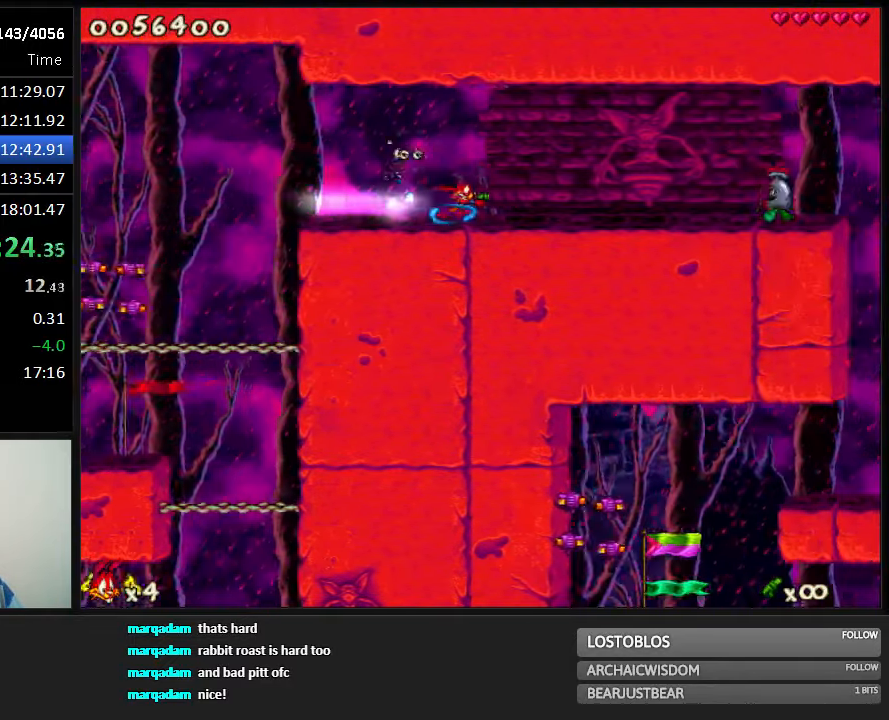
{"keys": ["run"], "events": [[50, "jump", "down"], [133, "jump", "up"], [300, "left", "down"], [433, "right", "up"], [500, "left", "up"]]}
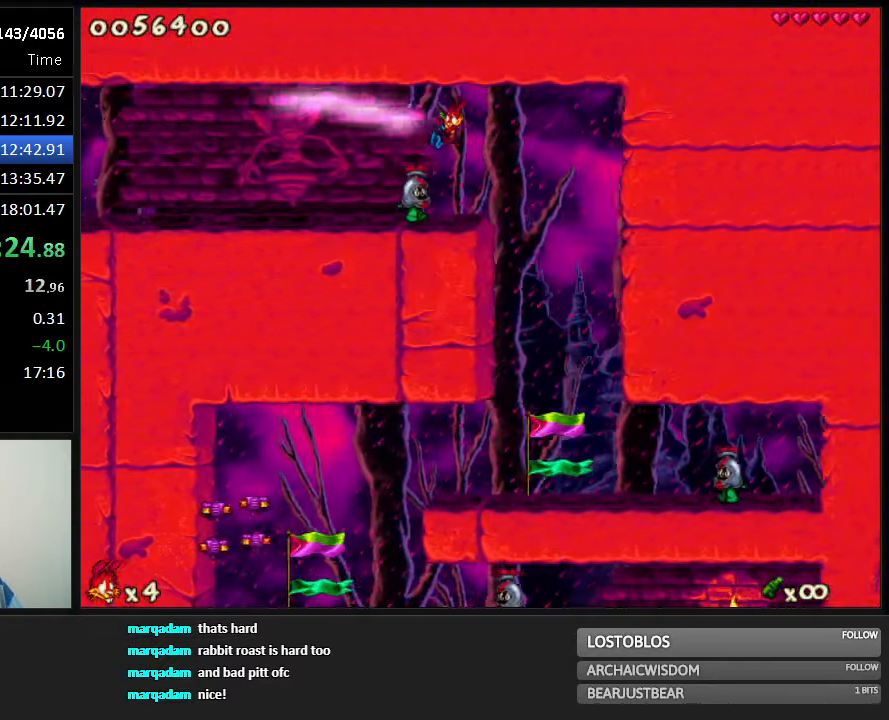
{"keys": ["left", "run"], "events": [[167, "2", "down"], [267, "2", "up"], [400, "left", "down"]]}
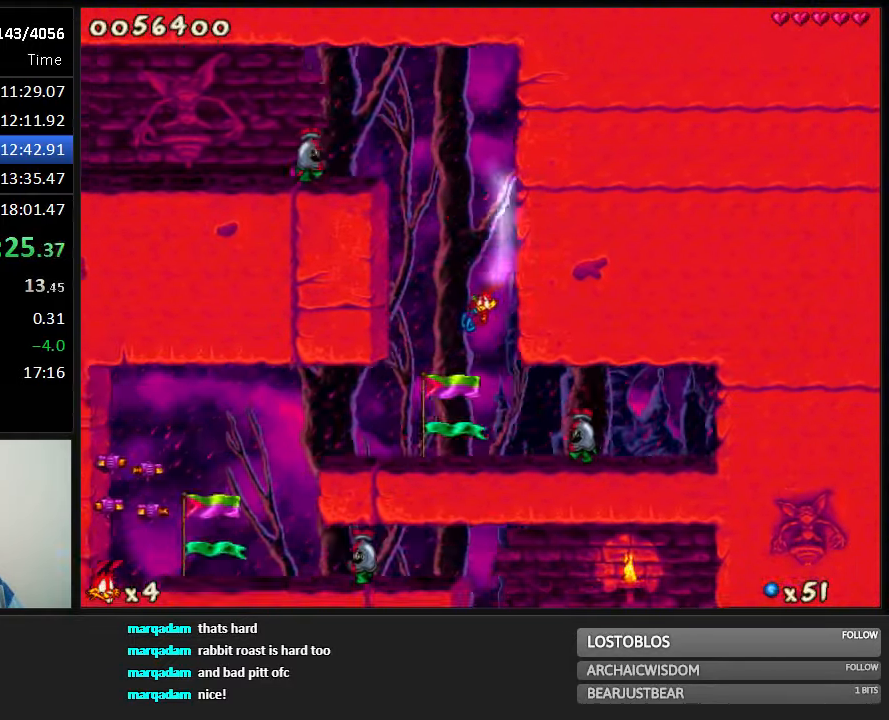
{"keys": ["run", "shoot"], "events": [[350, "right", "down"], [417, "left", "up"], [417, "right", "up"], [450, "shoot", "down"]]}
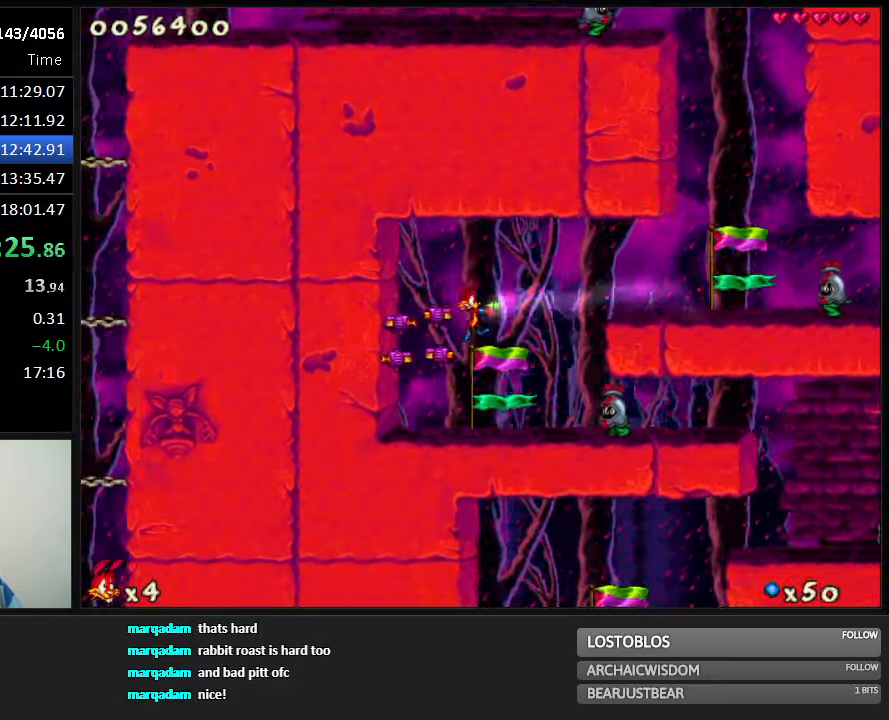
{"keys": ["right", "run"], "events": [[17, "left", "down"], [17, "shoot", "up"], [134, "left", "up"], [167, "right", "down"], [434, "2", "down"], [500, "2", "up"]]}
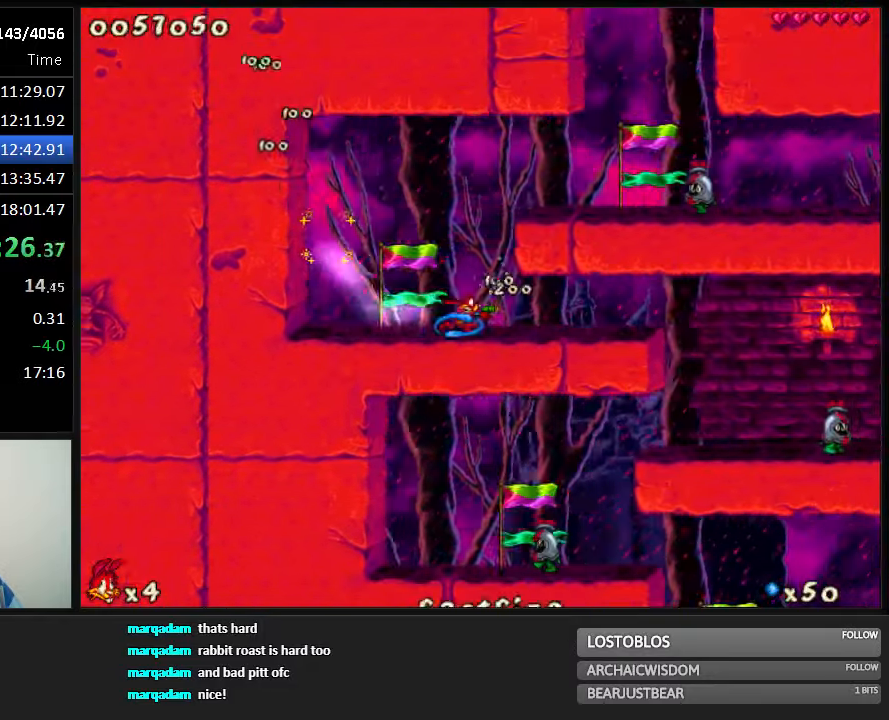
{"keys": ["run"], "events": [[167, "right", "up"]]}
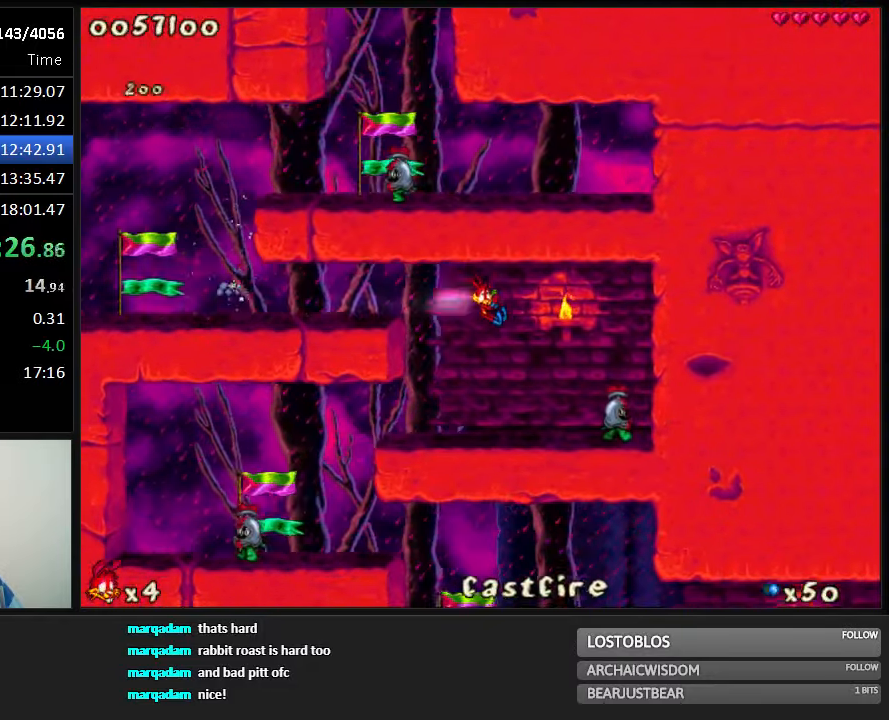
{"keys": ["run"], "events": [[150, "left", "down"], [484, "left", "up"]]}
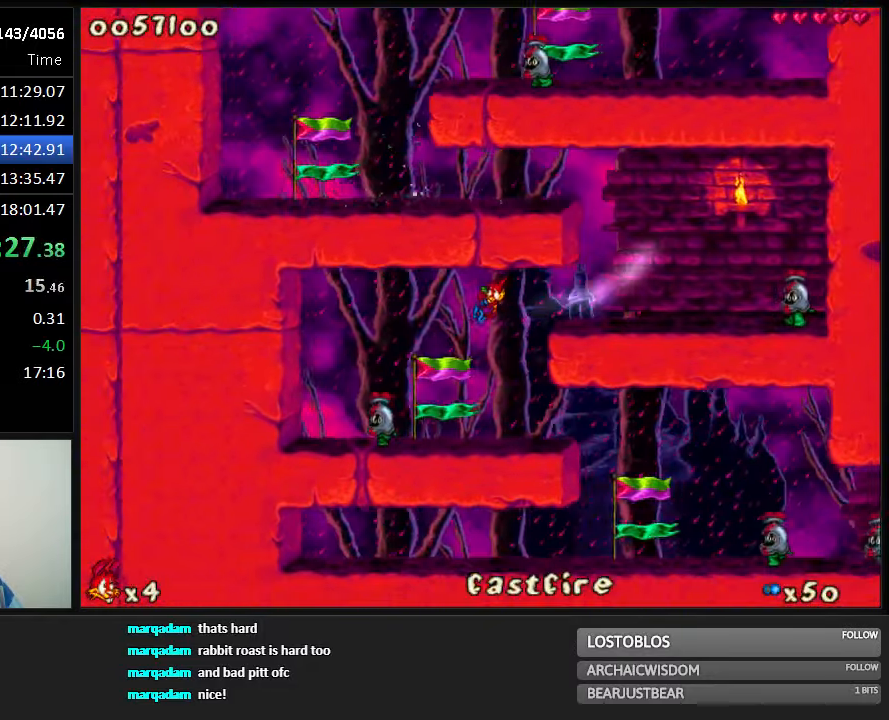
{"keys": ["right", "run"], "events": [[250, "right", "down"]]}
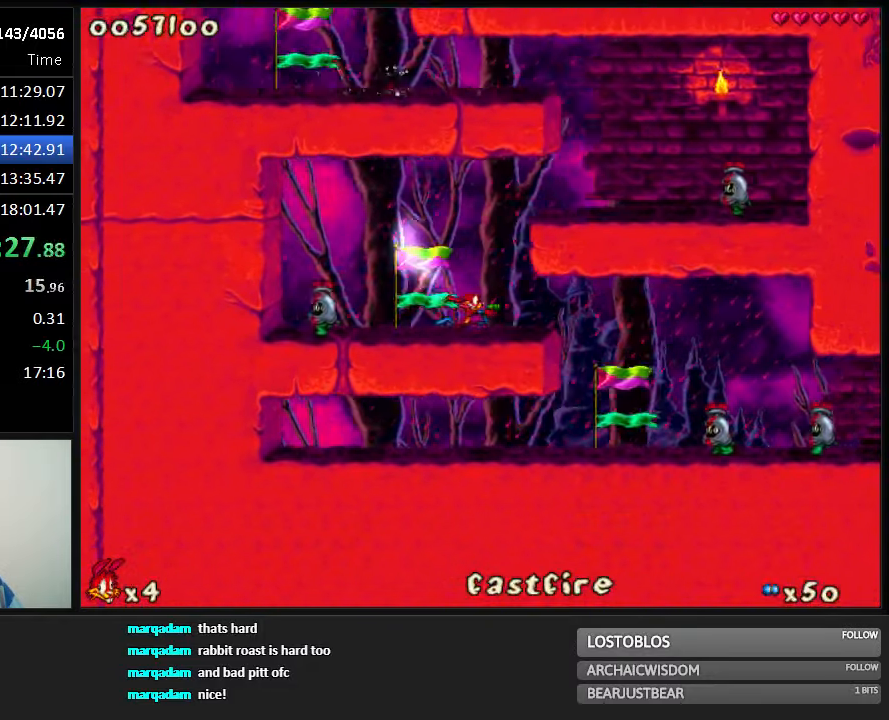
{"keys": ["right", "run"], "events": [[67, "shoot", "down"], [100, "shoot", "up"], [167, "right", "up"], [334, "right", "down"]]}
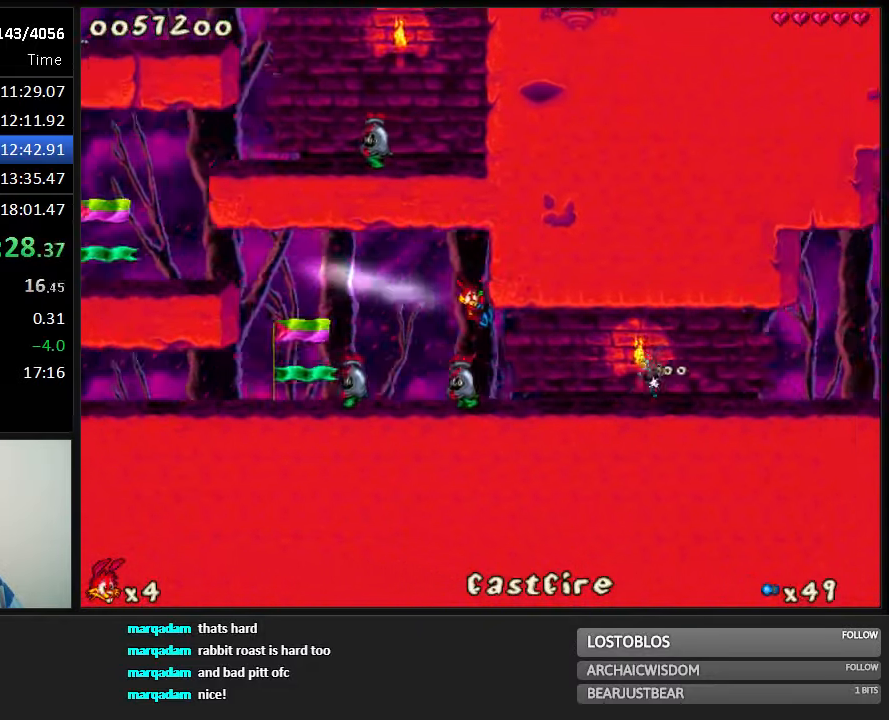
{"keys": ["right", "run"], "events": [[417, "jump", "down"], [450, "jump", "up"]]}
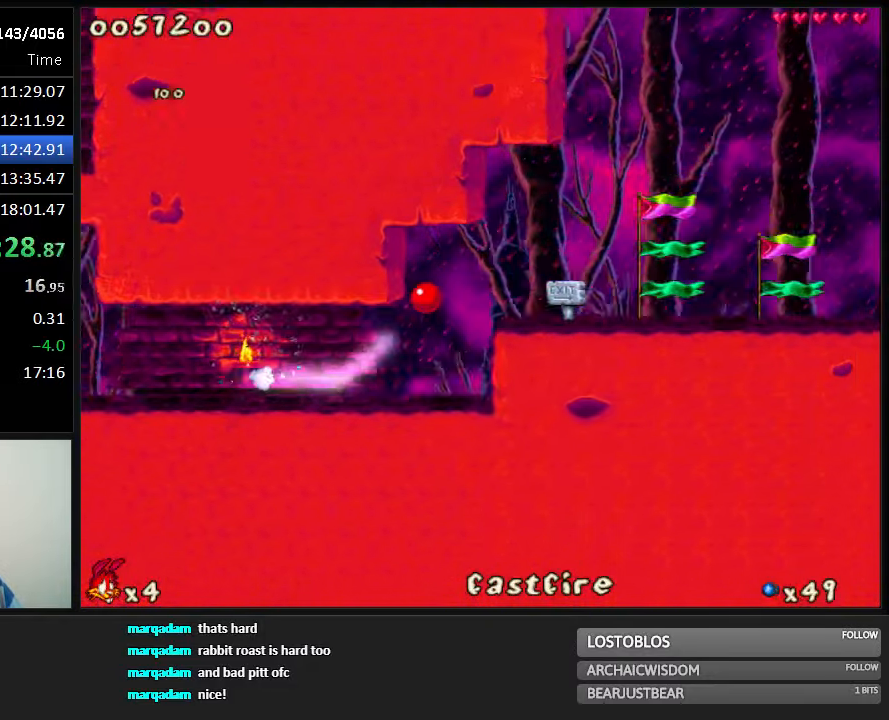
{"keys": ["1", "right", "run"], "events": [[150, "1", "down"], [217, "1", "up"], [334, "1", "down"], [400, "1", "up"], [467, "1", "down"]]}
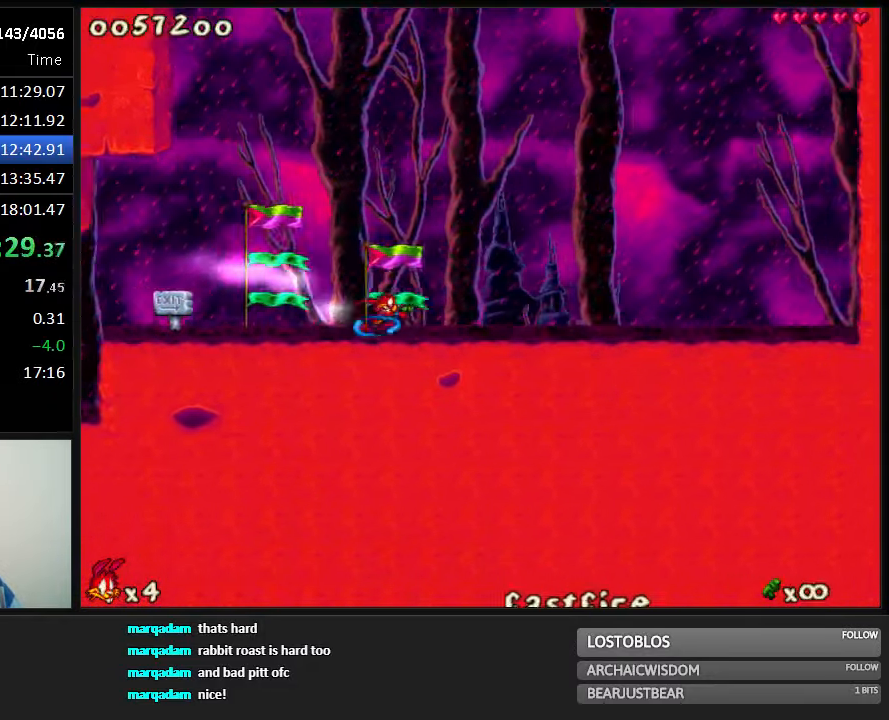
{"keys": ["right", "run"], "events": [[67, "1", "up"]]}
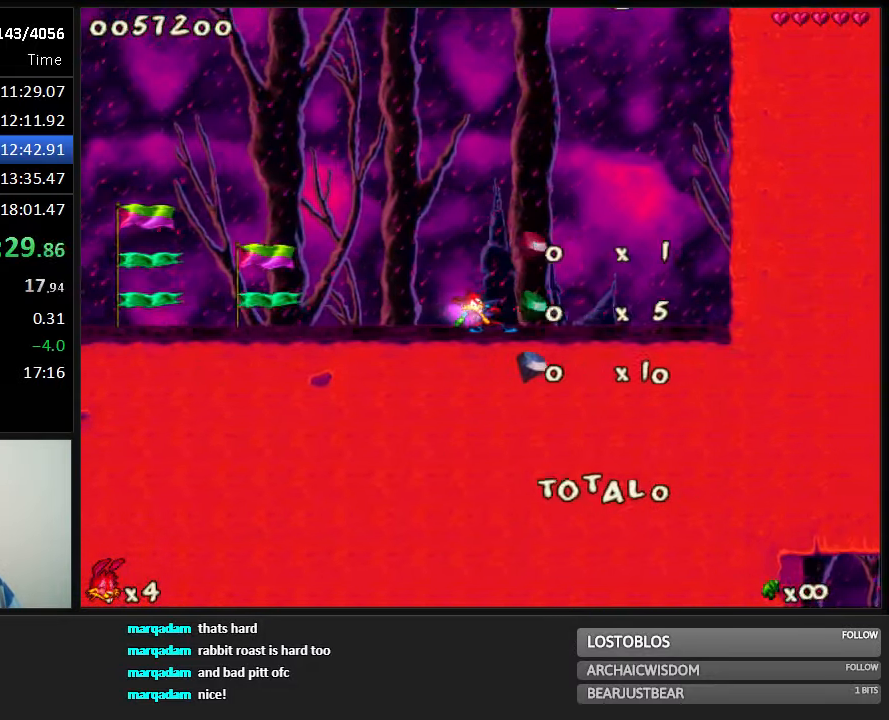
{"keys": ["right", "run"], "events": []}
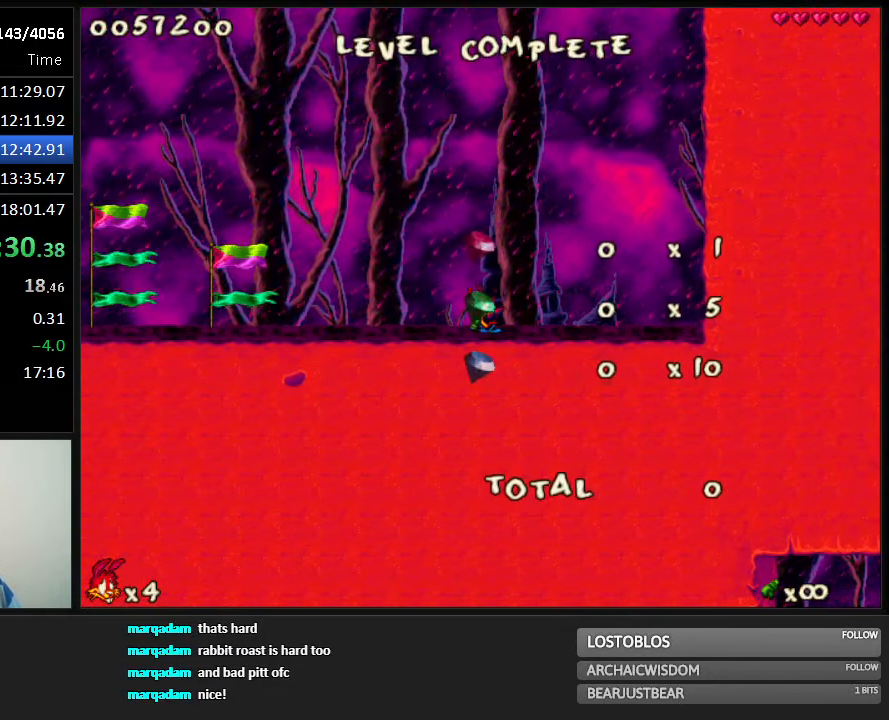
{"keys": ["right", "run"], "events": []}
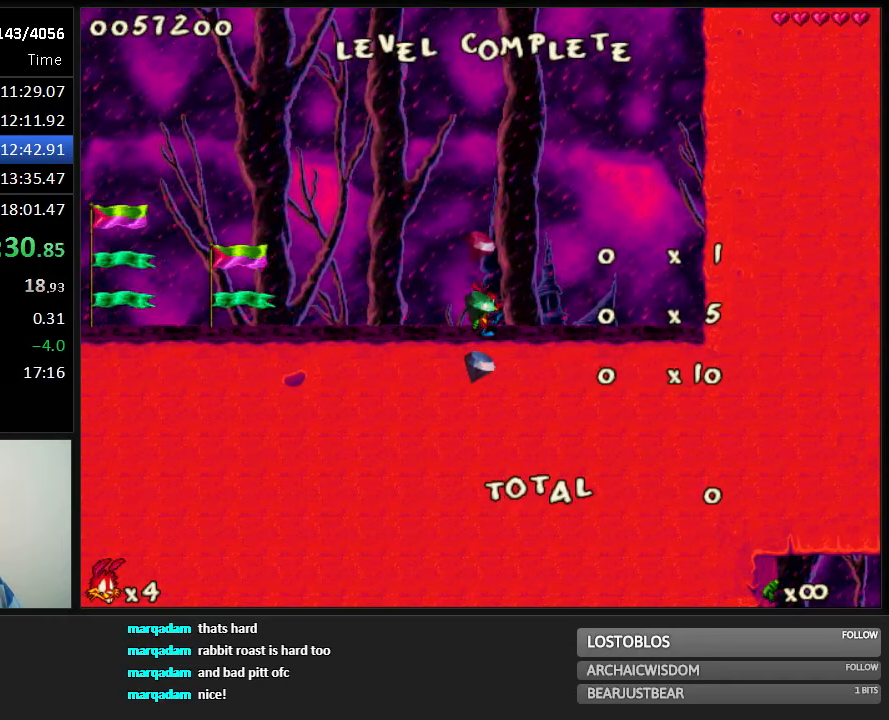
{"keys": ["right", "run"], "events": []}
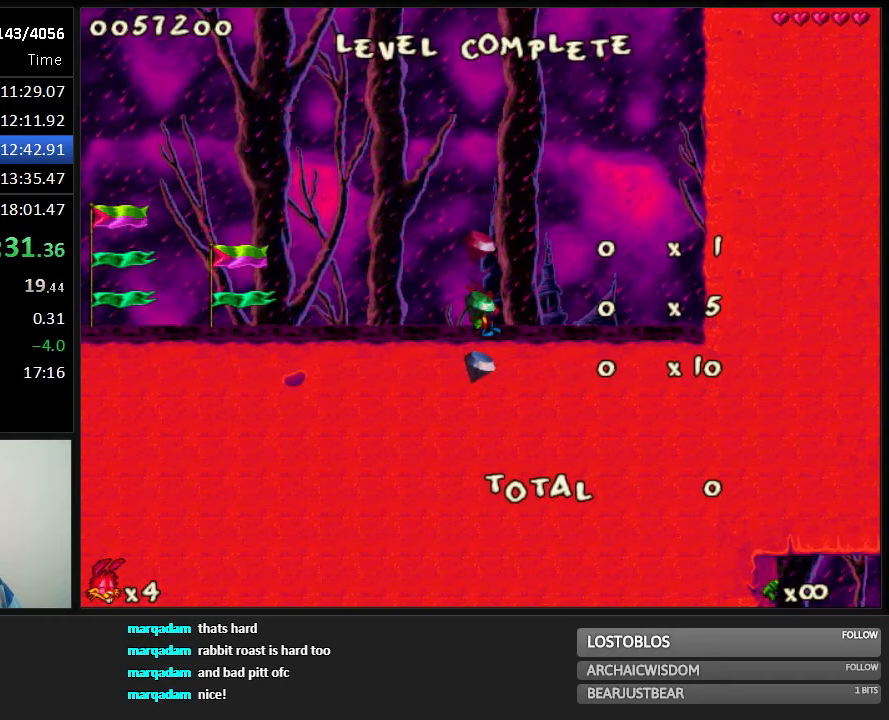
{"keys": ["right", "run"], "events": []}
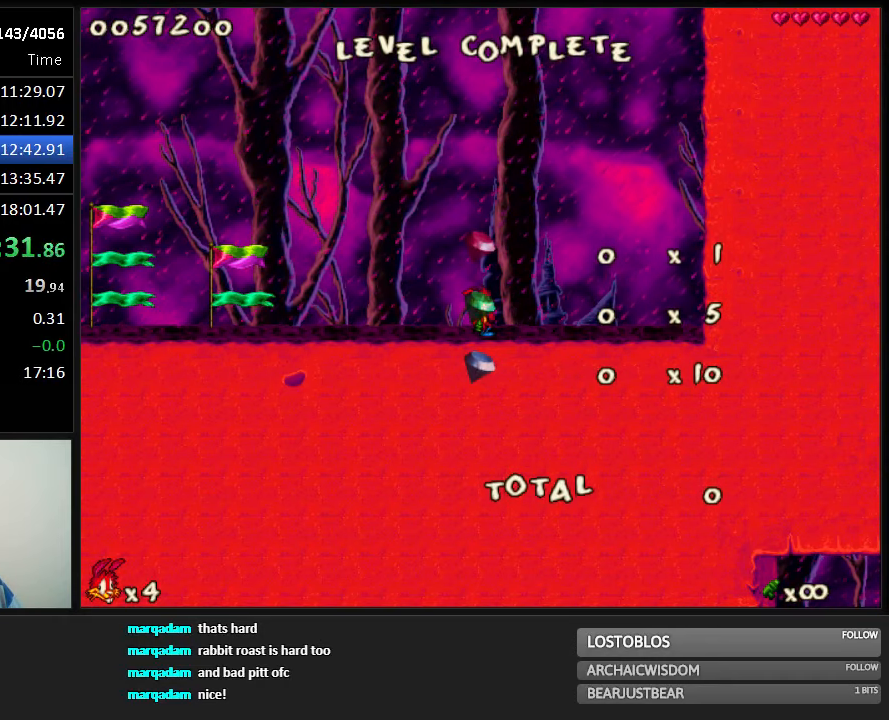
{"keys": ["right", "run"], "events": []}
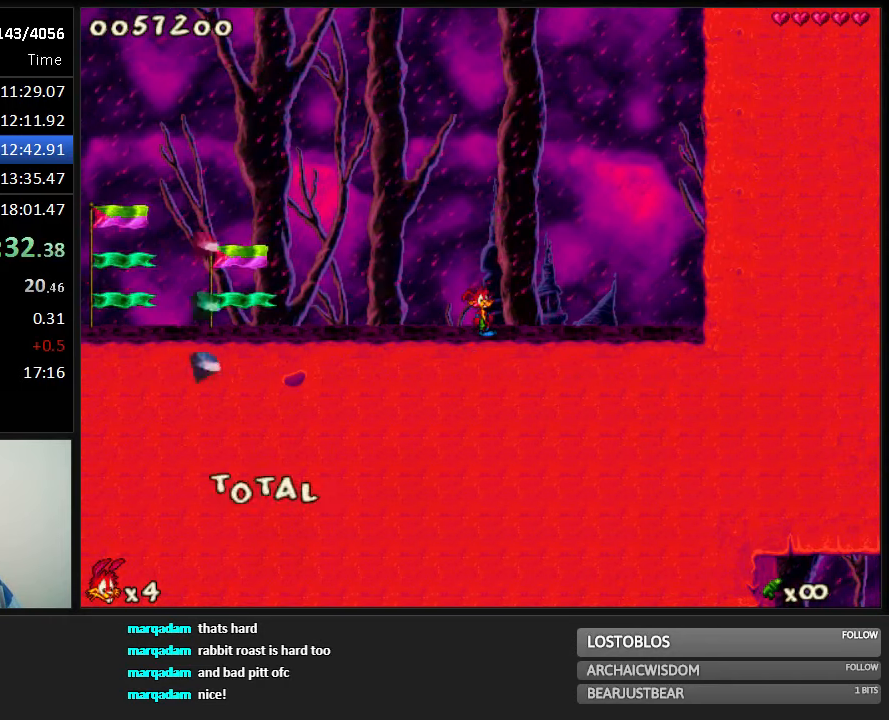
{"keys": ["right", "run"], "events": []}
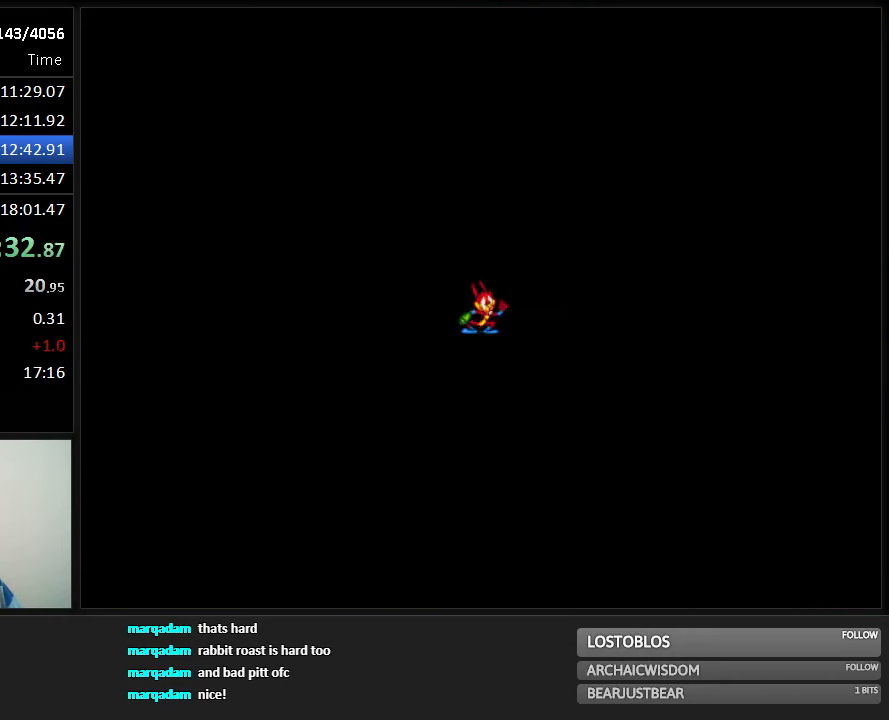
{"keys": ["right", "run"], "events": []}
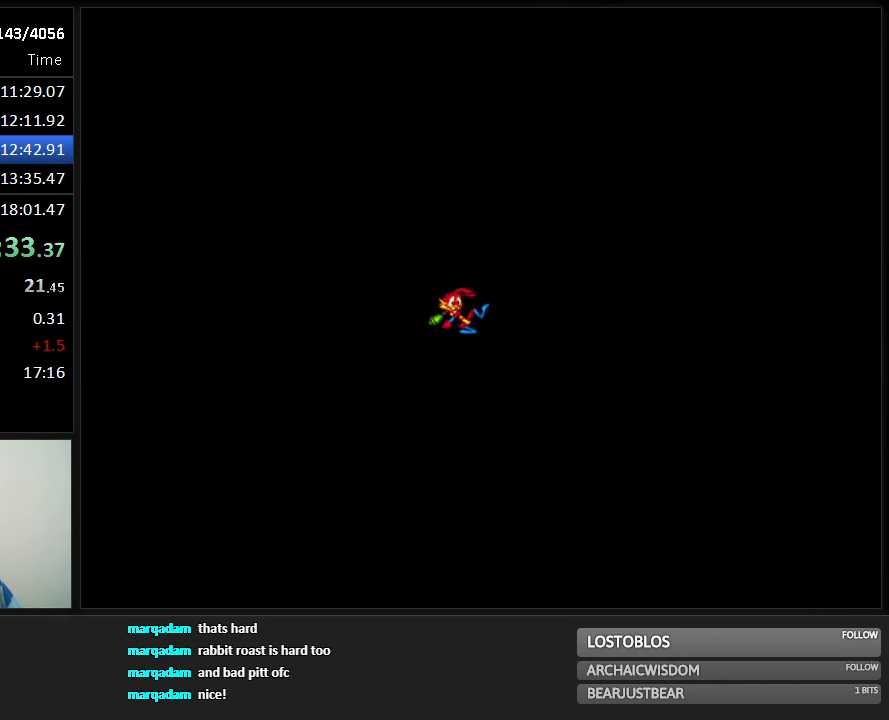
{"keys": ["right", "run"], "events": []}
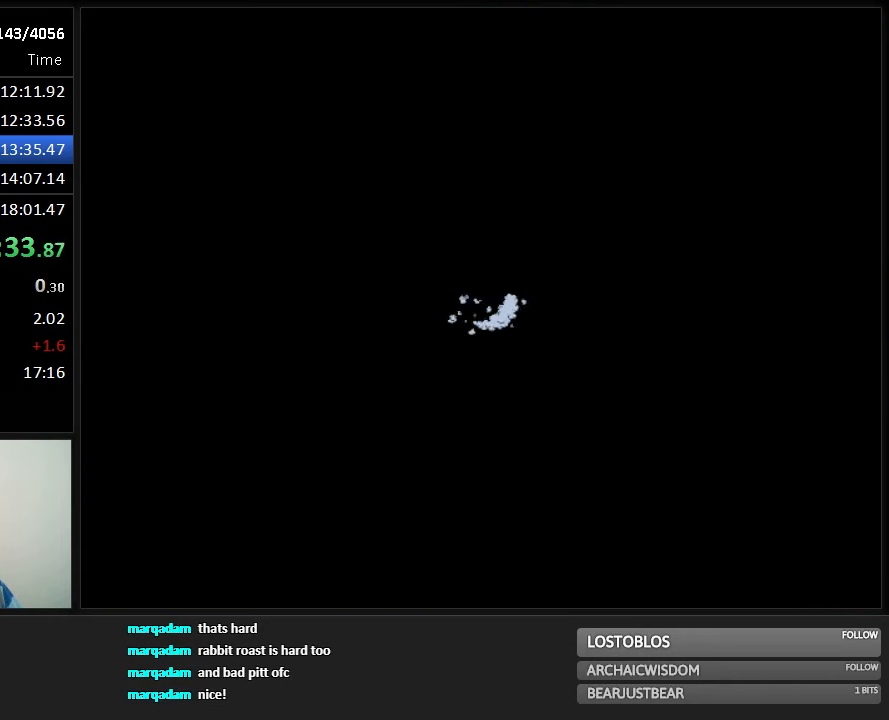
{"keys": ["right", "run"], "events": []}
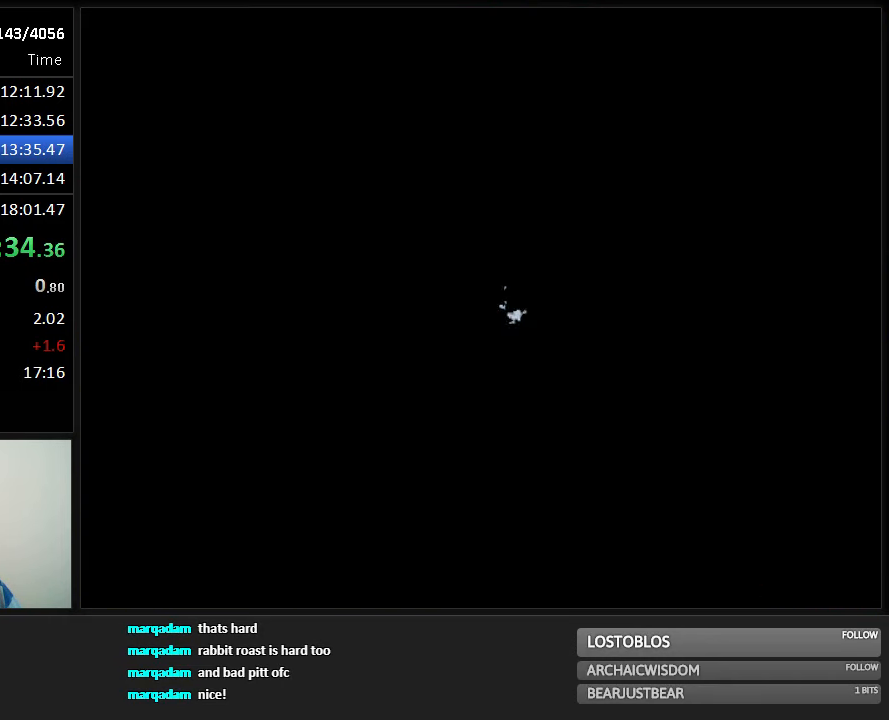
{"keys": ["right", "run"], "events": []}
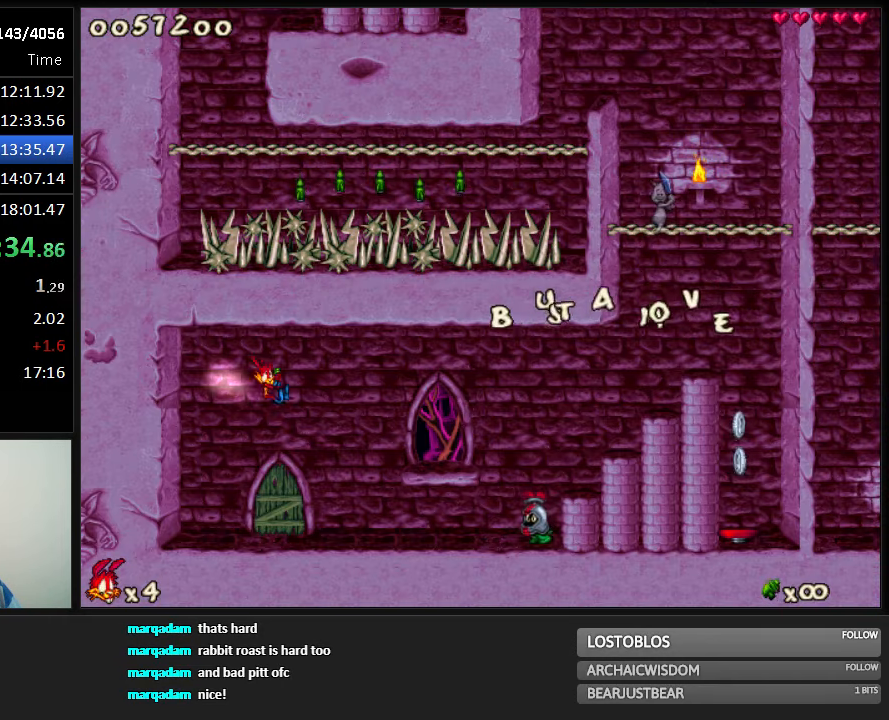
{"keys": ["jump", "right", "run"], "events": [[216, "jump", "down"]]}
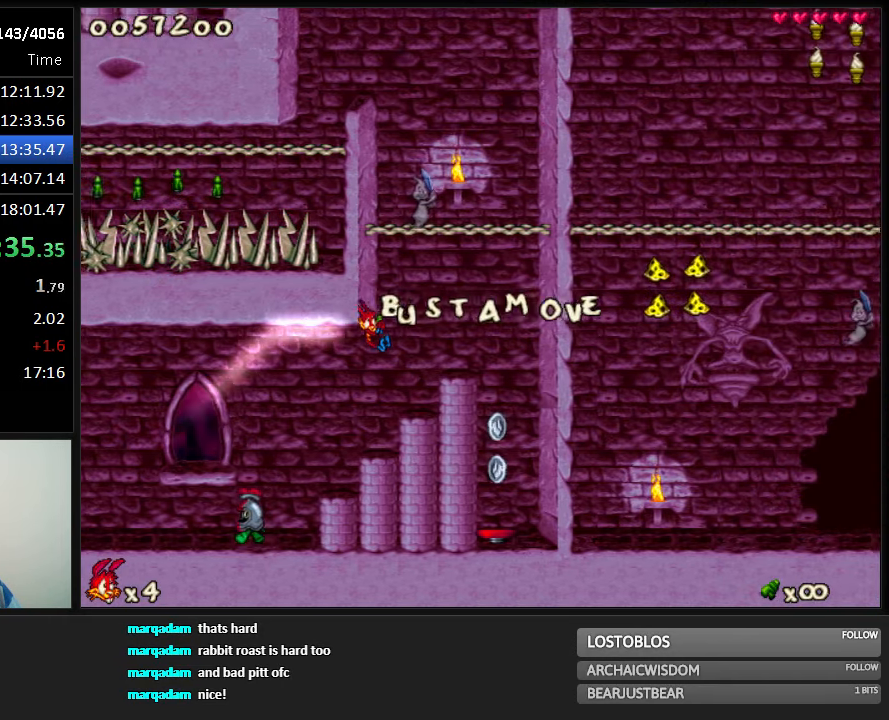
{"keys": ["jump", "left", "run"], "events": [[166, "right", "up"], [200, "left", "down"]]}
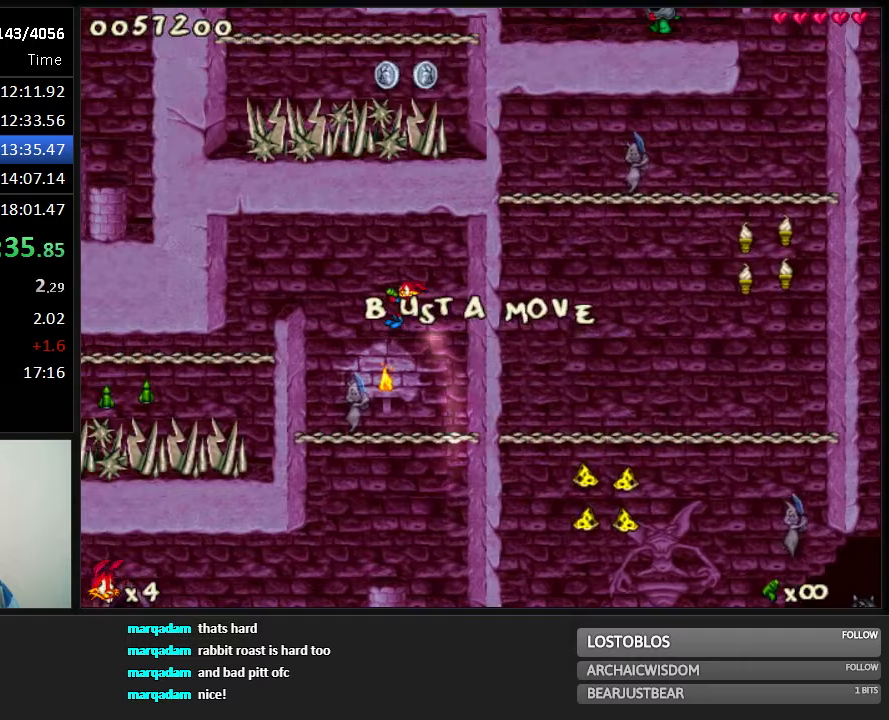
{"keys": ["left", "run"], "events": [[133, "jump", "up"]]}
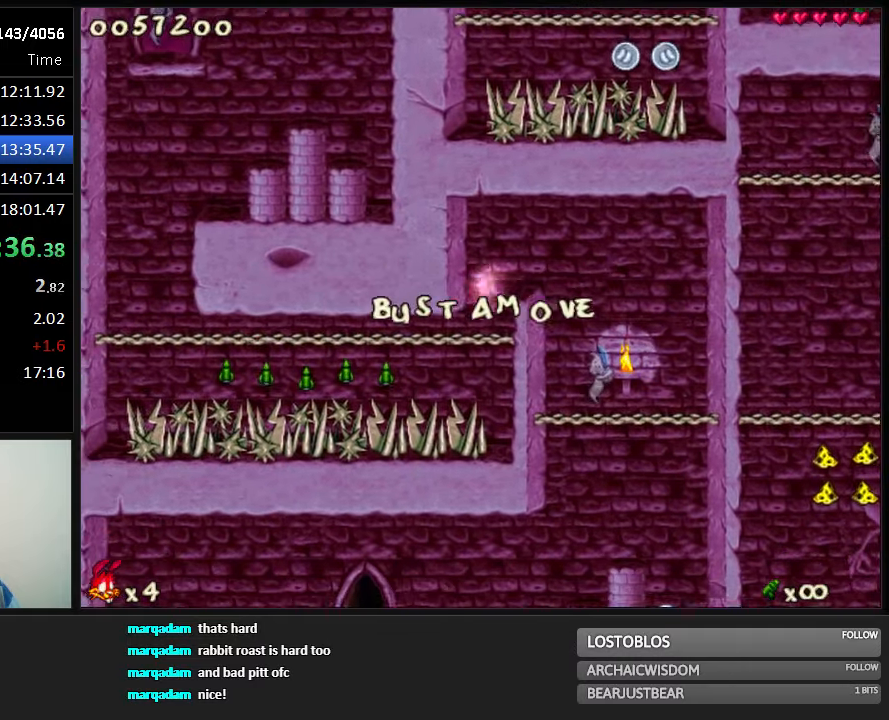
{"keys": ["left", "run"], "events": [[250, "down", "down"], [317, "down", "up"]]}
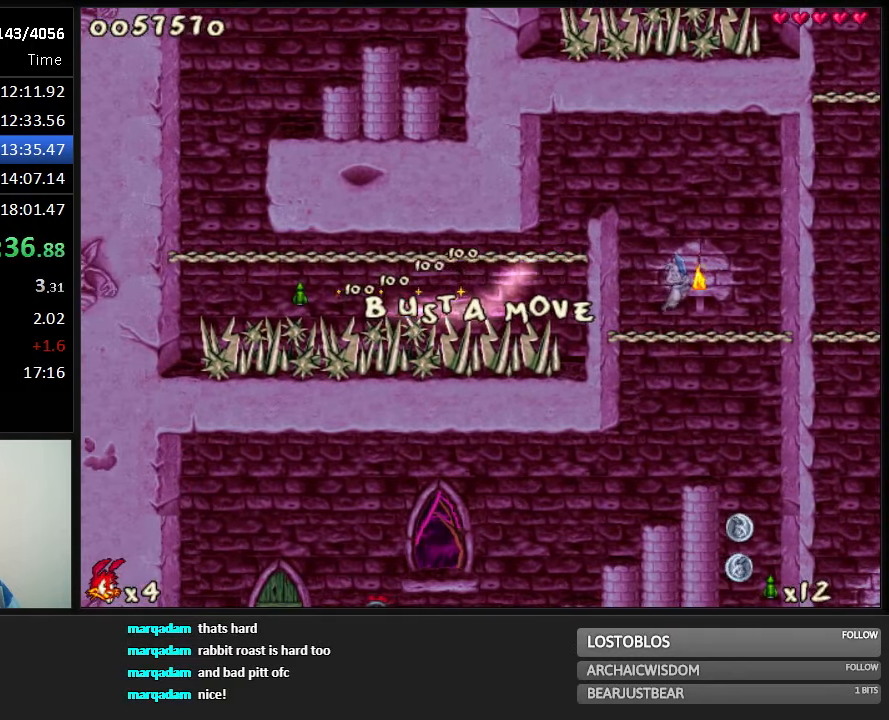
{"keys": ["run"], "events": [[133, "right", "down"], [167, "left", "up"], [233, "right", "up"]]}
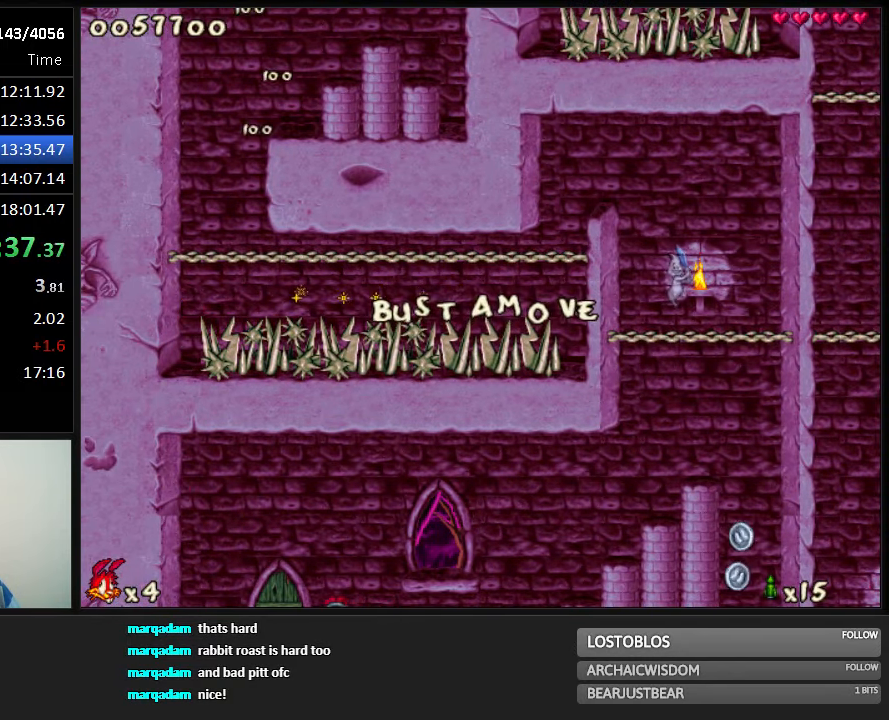
{"keys": ["run"], "events": [[300, "1", "down"], [367, "1", "up"]]}
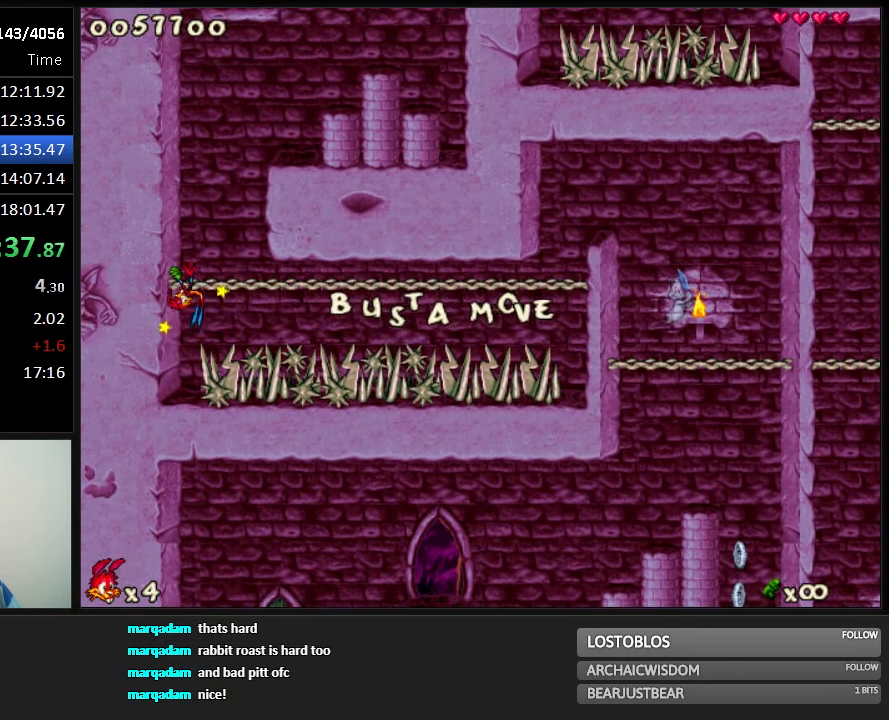
{"keys": ["jump", "run"], "events": [[283, "jump", "down"]]}
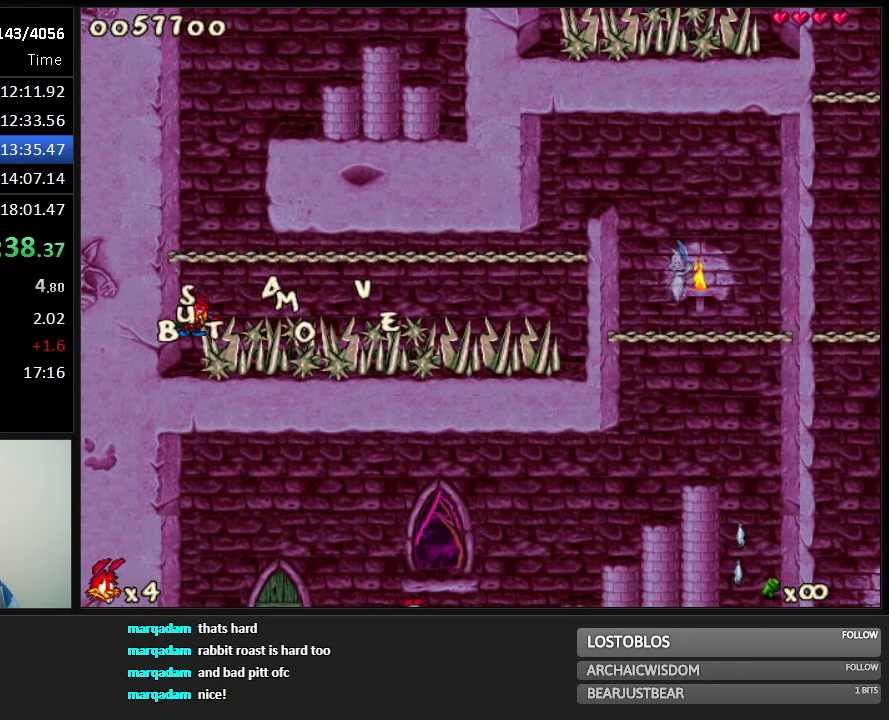
{"keys": ["jump", "right", "run"], "events": [[367, "jump", "up"], [467, "jump", "down"], [467, "right", "down"]]}